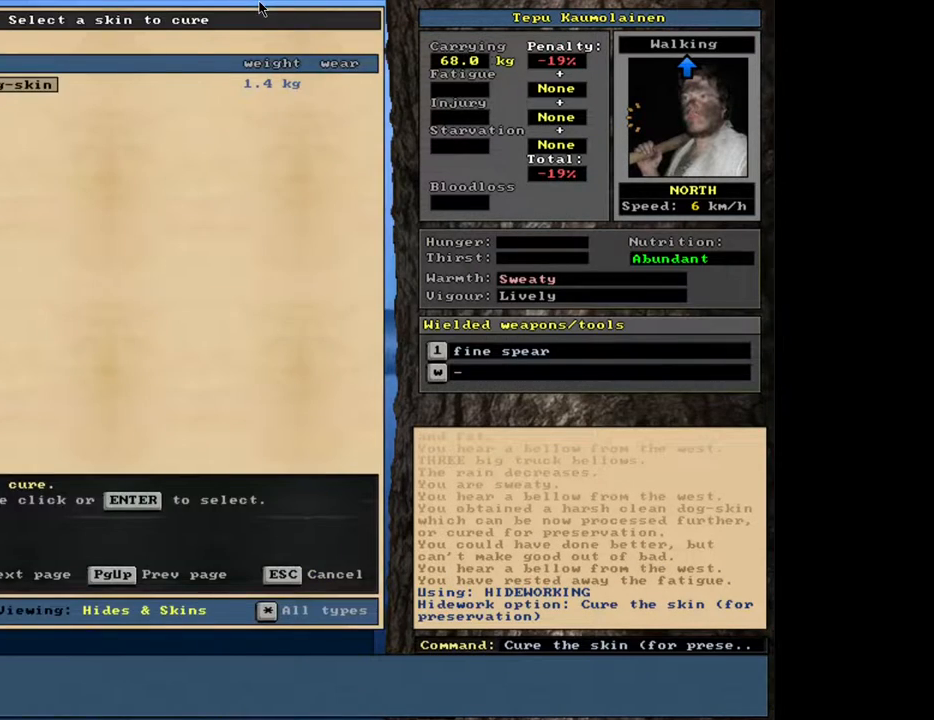
Gameplay with keyboard and mouse; each line is a JSON object with the keys and mouse buttons held at the frame after it. "events" lists presses ("down") and releases ("up") of ".", "/", "0", "1", "2", "3", "4", "5", "6", "8", "9", "a", "alt_l", "alt_r", "b", "backslash", "backspace", "c", "caps_lock", "comma", "ctrl_l", "ctrl_r", "d", "down", "e", "equals", "escape", "f", "f1", "f10", "f11", "f12", "f2", "f3", "f4", "f5", "f6", "f8", "f9", "g", "h", "i", "k", "l", "lbracket", "left", "minus", "n", "num0", "num1", "num2", "num3", "num4", "num5", "num6", "num7", "num8", "num9", "o", "p", "q", "quote", "r", "rbracket", "return", "right", "s", "semicolon", "shift_l", "shift_r", "space", "super", "t", "tab", "tilde", "up", "v", "w", "x", "y", "z", "mouse_left", "mouse_wheel", "mouse_right", "mouse_mb4" and "mouse_mb5" between this image and that frame as [ms after this image, input, new state], when the widget could be followed in between. "mouse_left", "mouse_wheel", "mouse_right", "mouse_mb4", "mouse_mb5" = the "left", "wheel", "right", "mb4", "mb5" buttons of the "mouse" list. No other keys are recorded. "wheel" means that the mouse wheel is clicked or scrolled. Mouse movement is not recorded. Not read: 7 f7 j m other_keys u.
{"keys": [], "mouse": [], "events": [[33, "return", "down"], [117, "return", "up"], [317, "space", "down"], [400, "space", "up"]]}
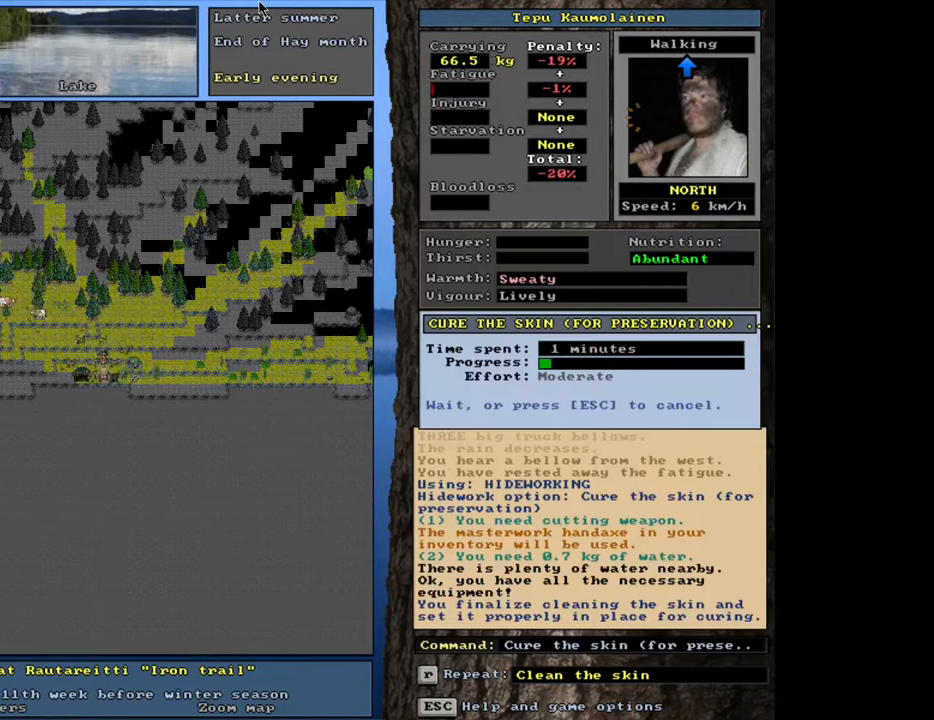
{"keys": [], "mouse": [], "events": []}
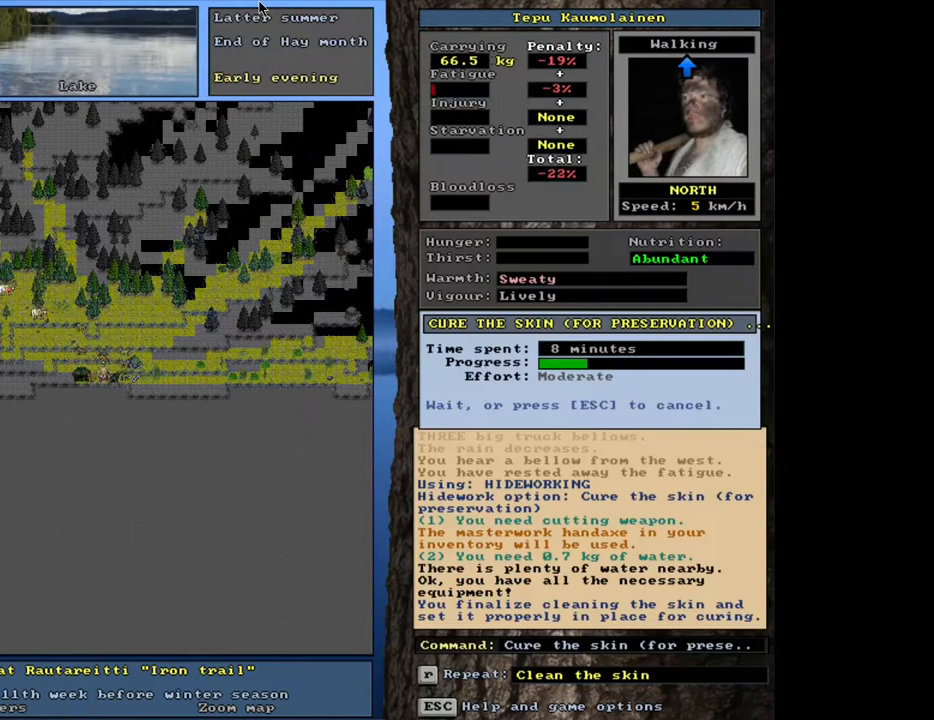
{"keys": [], "mouse": [], "events": []}
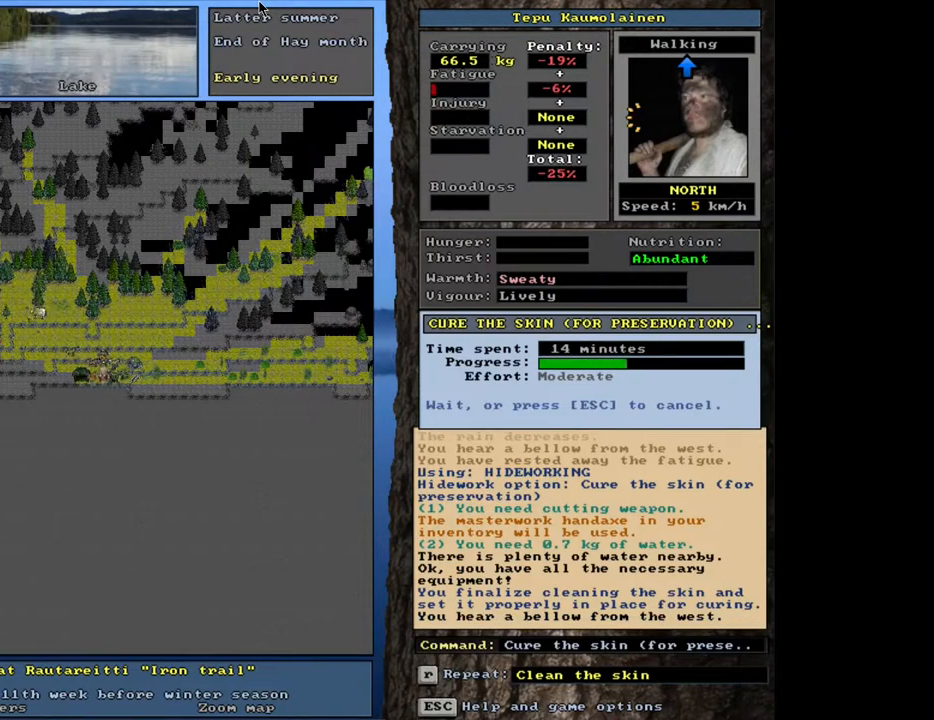
{"keys": [], "mouse": [], "events": []}
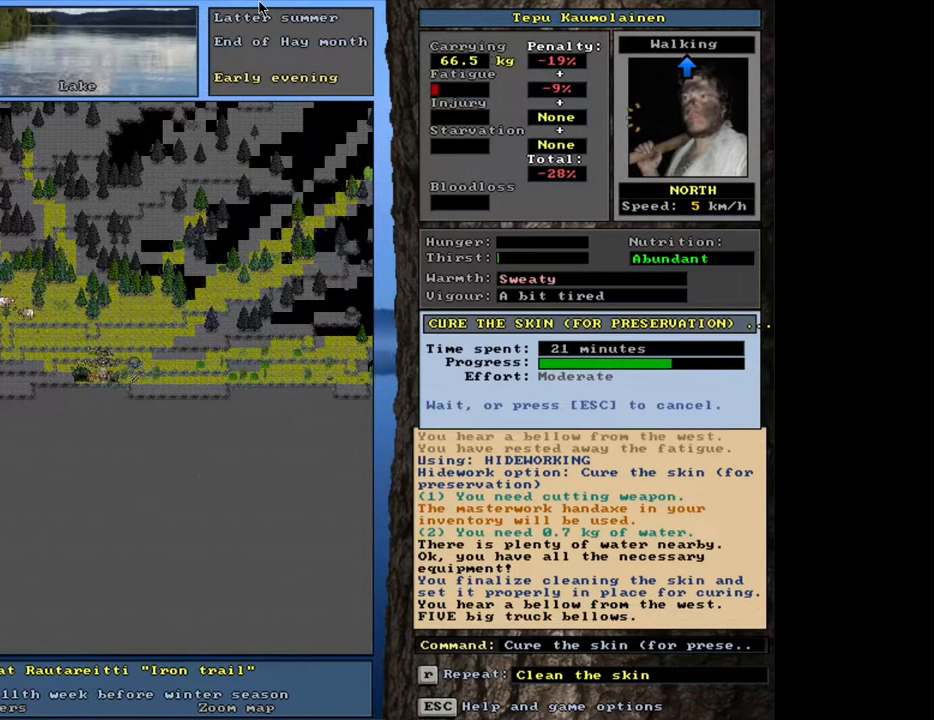
{"keys": [], "mouse": [], "events": []}
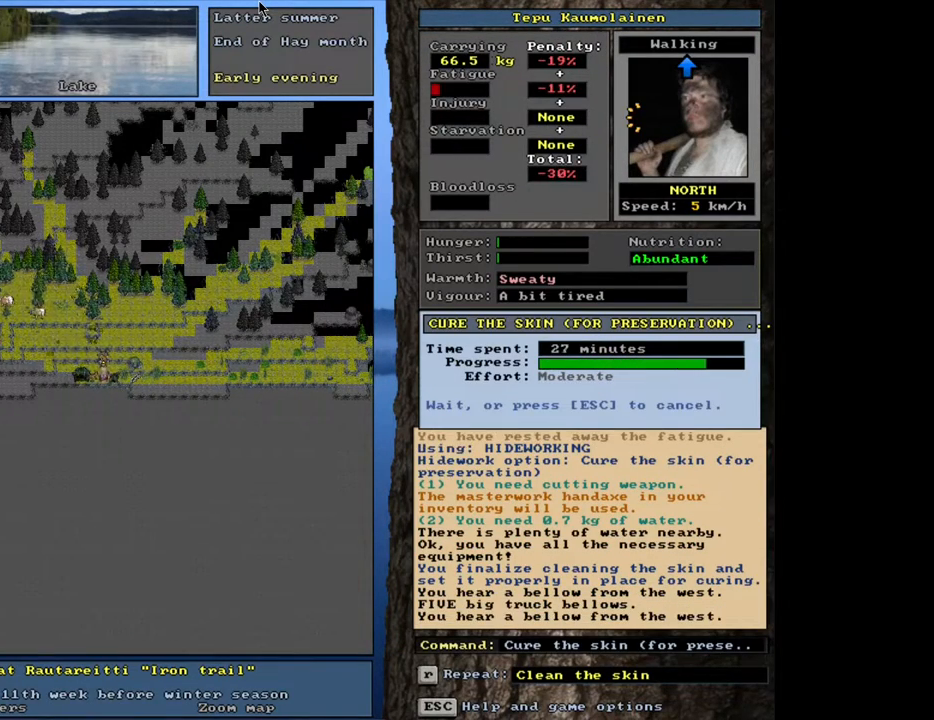
{"keys": [], "mouse": [], "events": []}
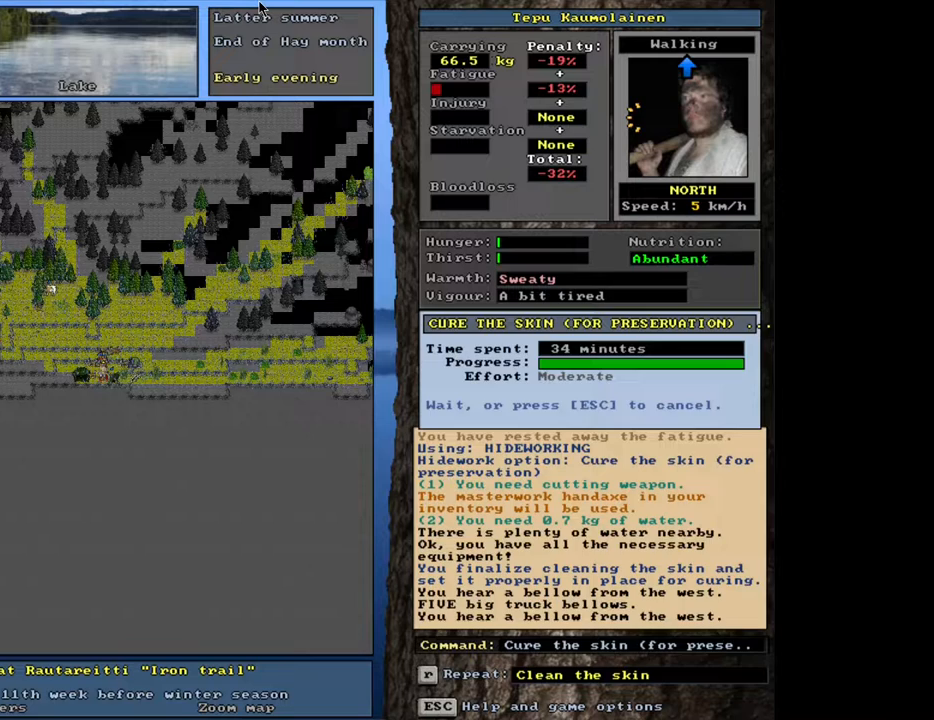
{"keys": [], "mouse": [], "events": []}
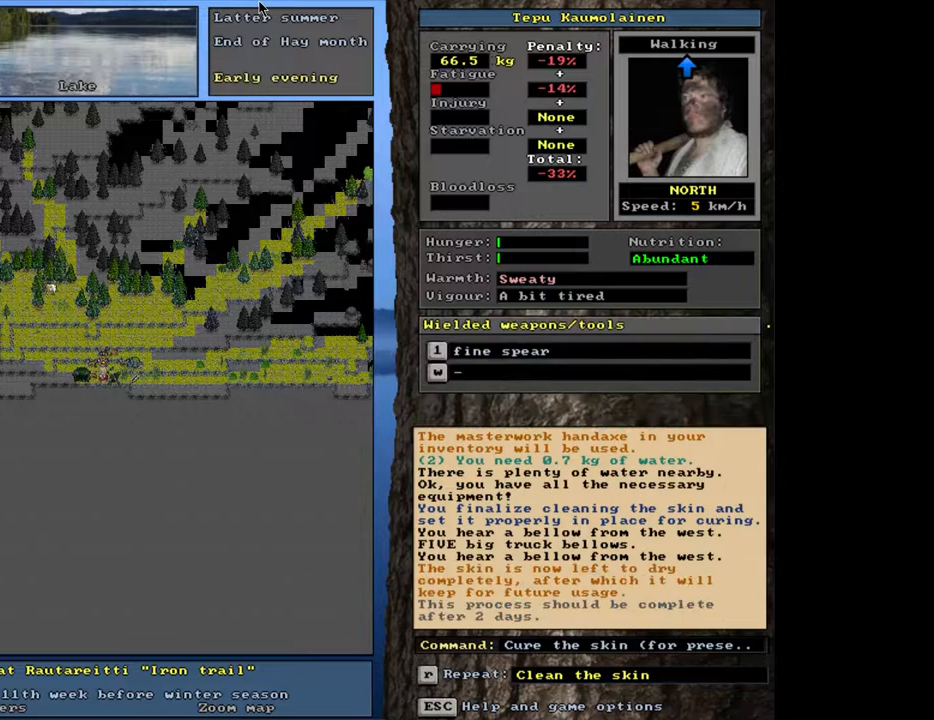
{"keys": [], "mouse": [], "events": []}
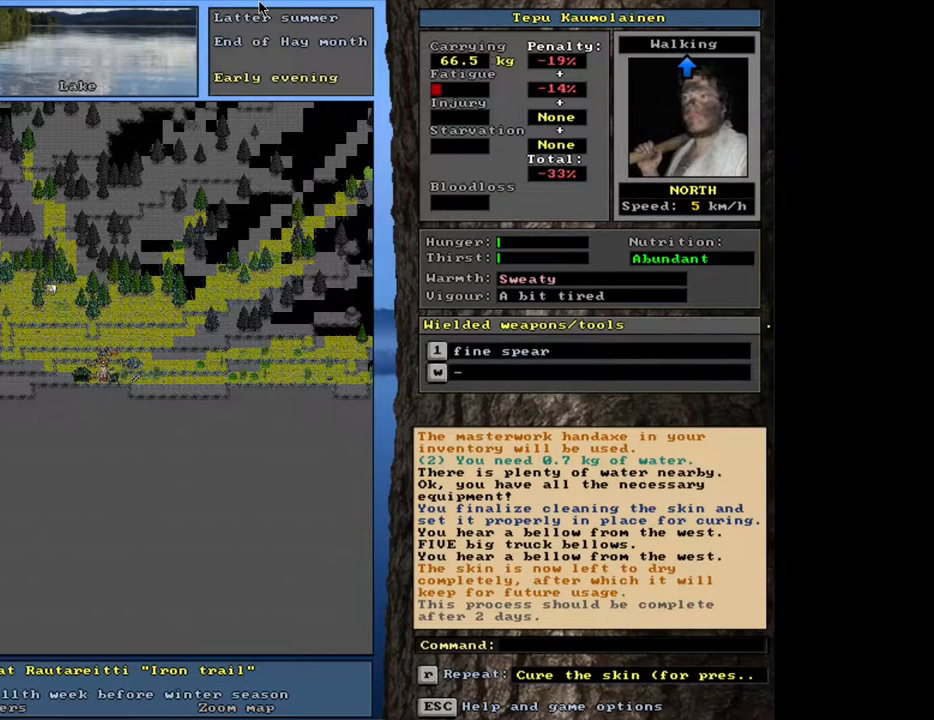
{"keys": ["alt_l"], "mouse": [], "events": [[33, "alt_l", "down"], [83, "minus", "down"], [150, "minus", "up"]]}
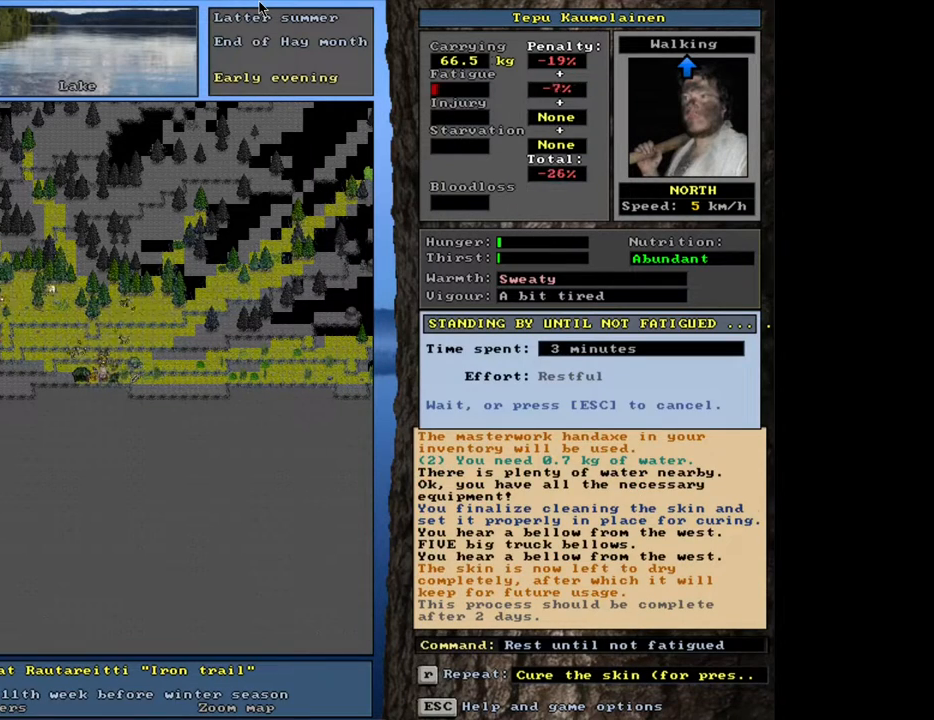
{"keys": [], "mouse": [], "events": [[200, "alt_l", "up"]]}
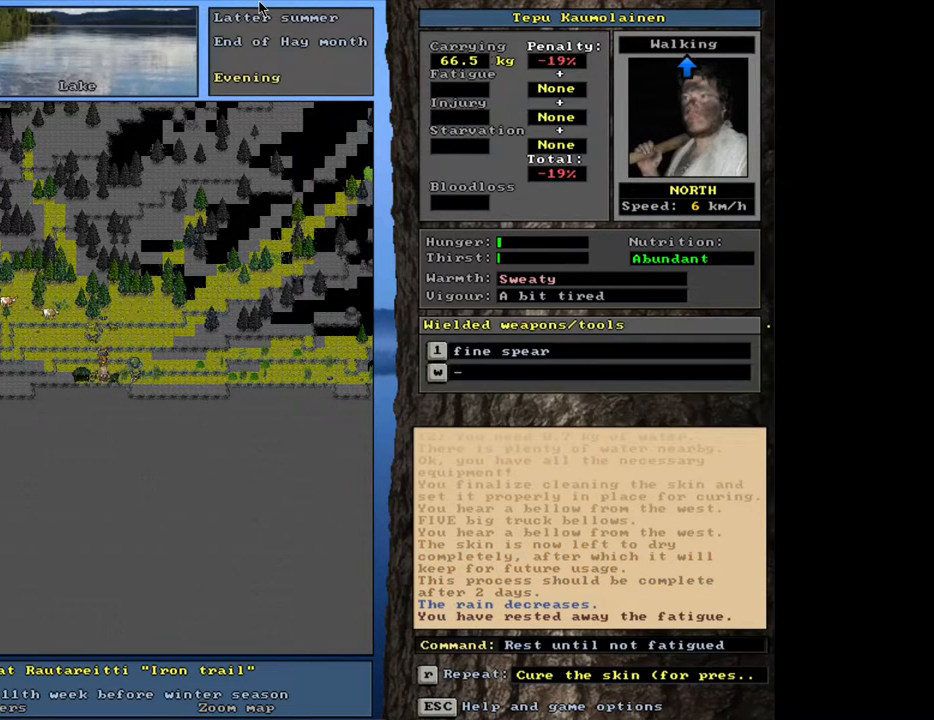
{"keys": ["q"], "mouse": [], "events": [[483, "q", "down"]]}
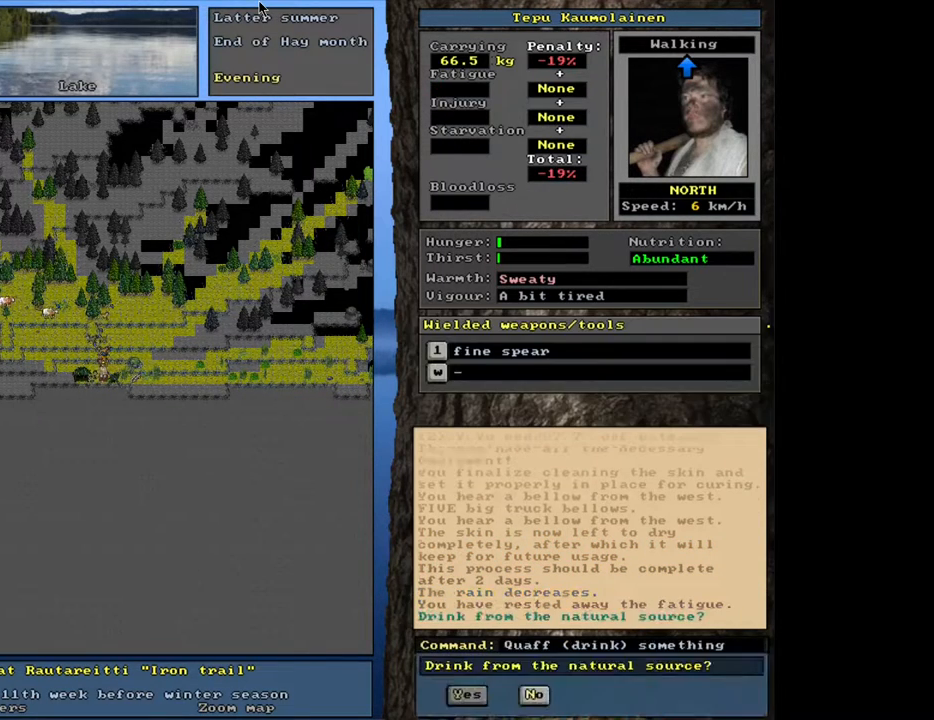
{"keys": [], "mouse": [], "events": [[67, "q", "up"], [133, "y", "down"], [217, "y", "up"]]}
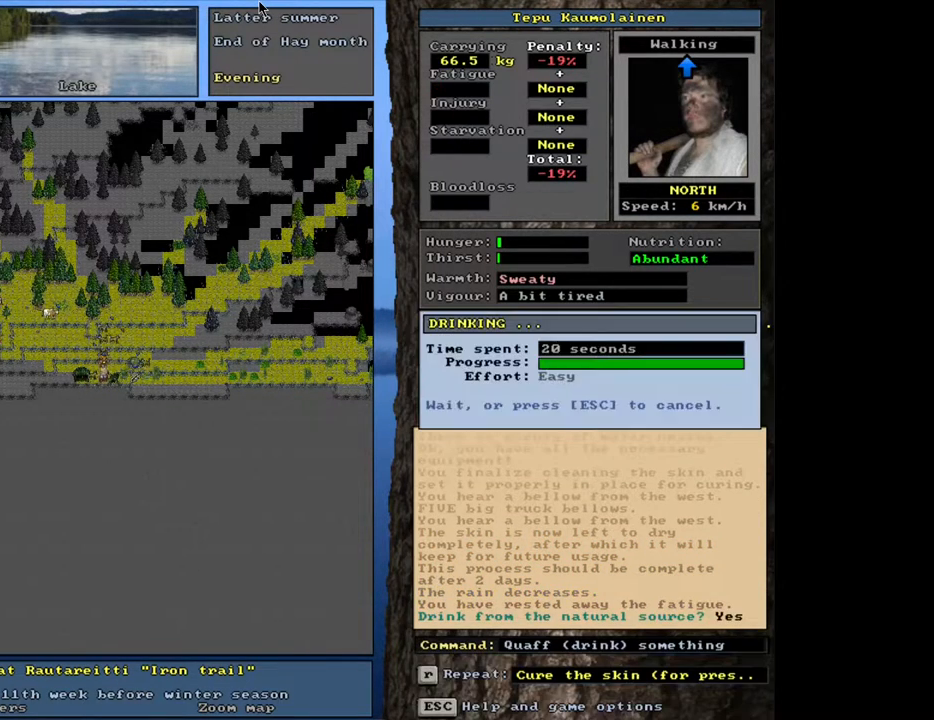
{"keys": [], "mouse": [], "events": []}
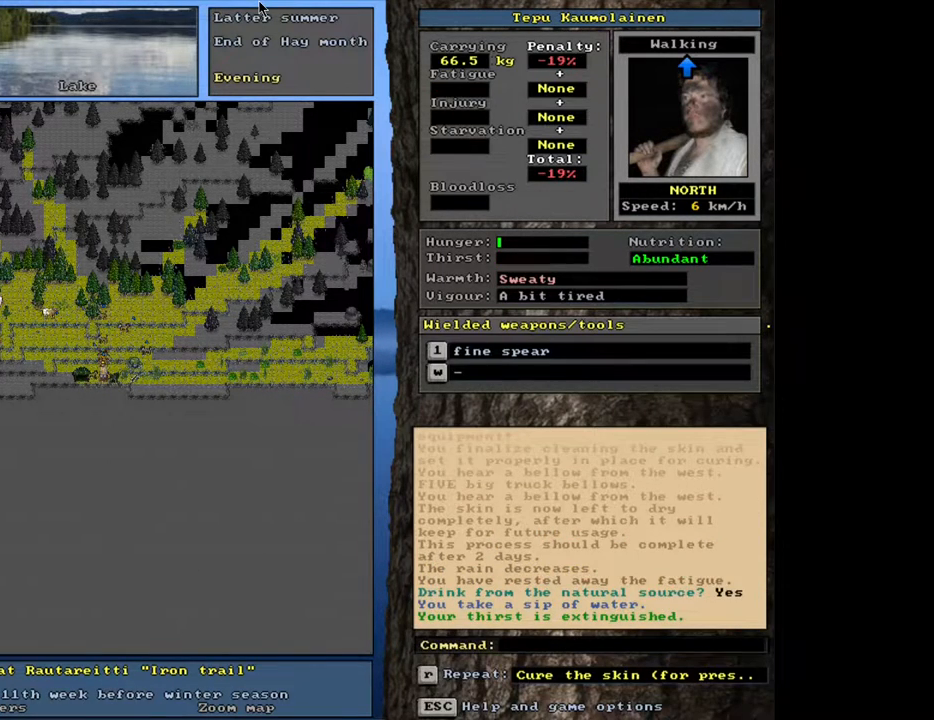
{"keys": [], "mouse": [], "events": [[167, "e", "down"], [250, "e", "up"]]}
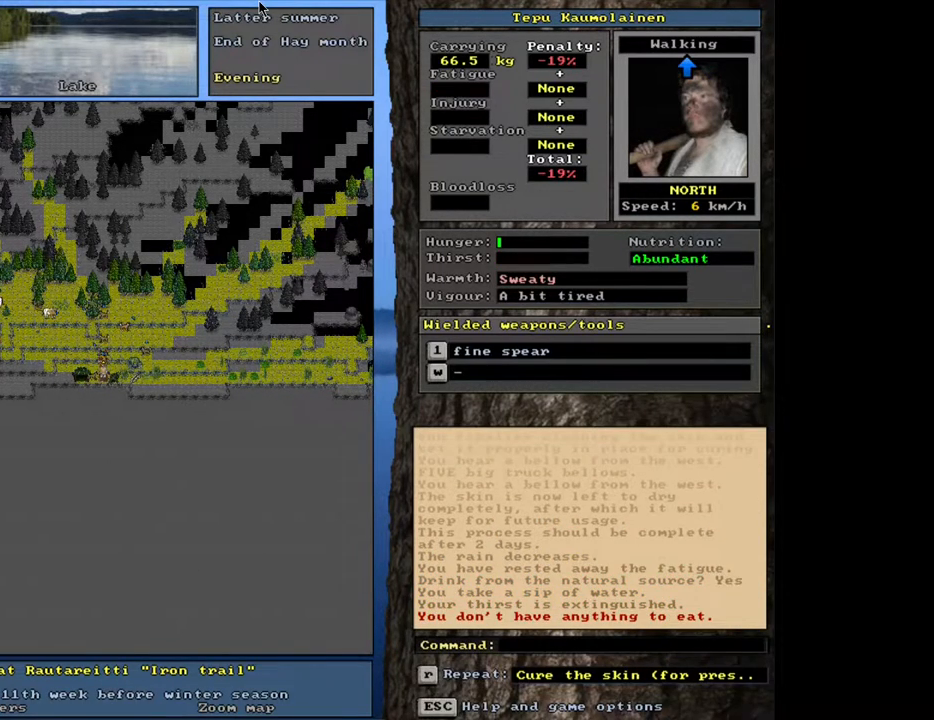
{"keys": [], "mouse": [], "events": [[117, "g", "down"], [217, "g", "up"], [300, "tab", "down"], [400, "f", "down"], [400, "tab", "up"], [483, "f", "up"]]}
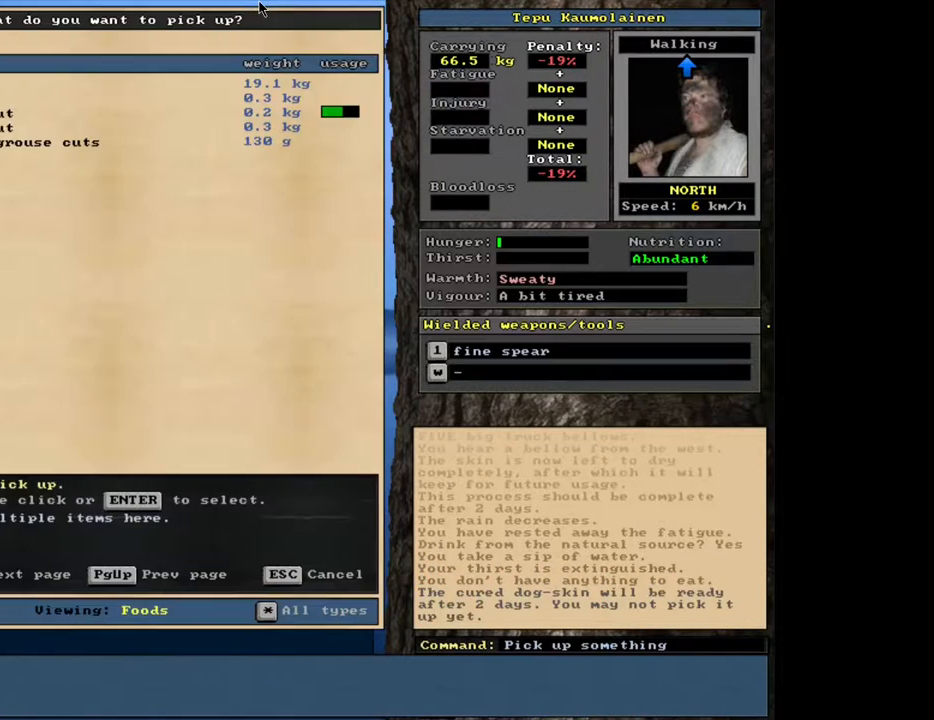
{"keys": [], "mouse": [], "events": []}
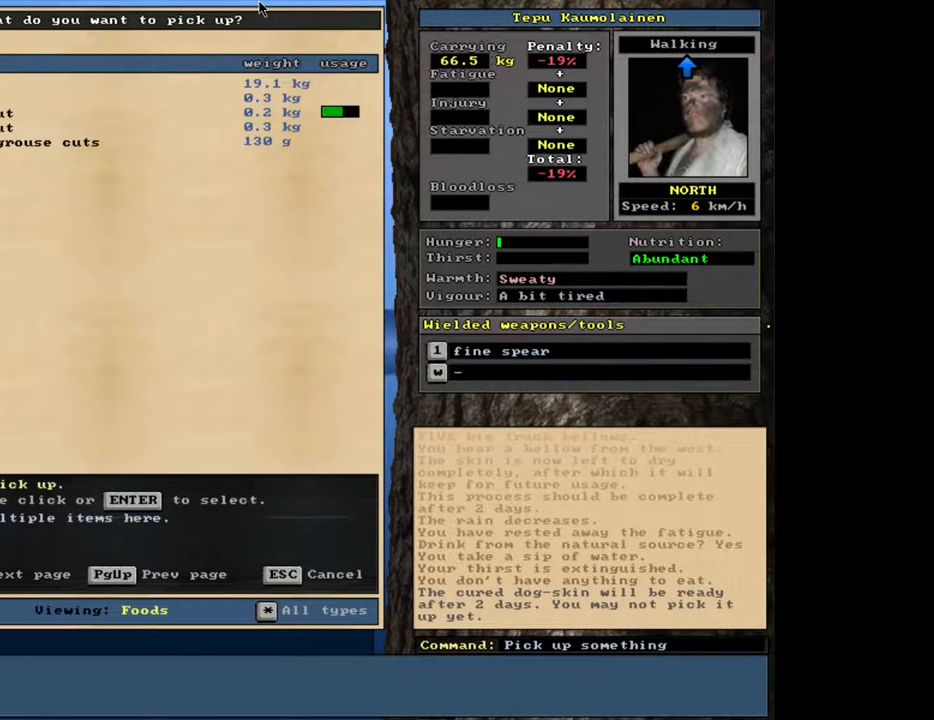
{"keys": [], "mouse": [], "events": []}
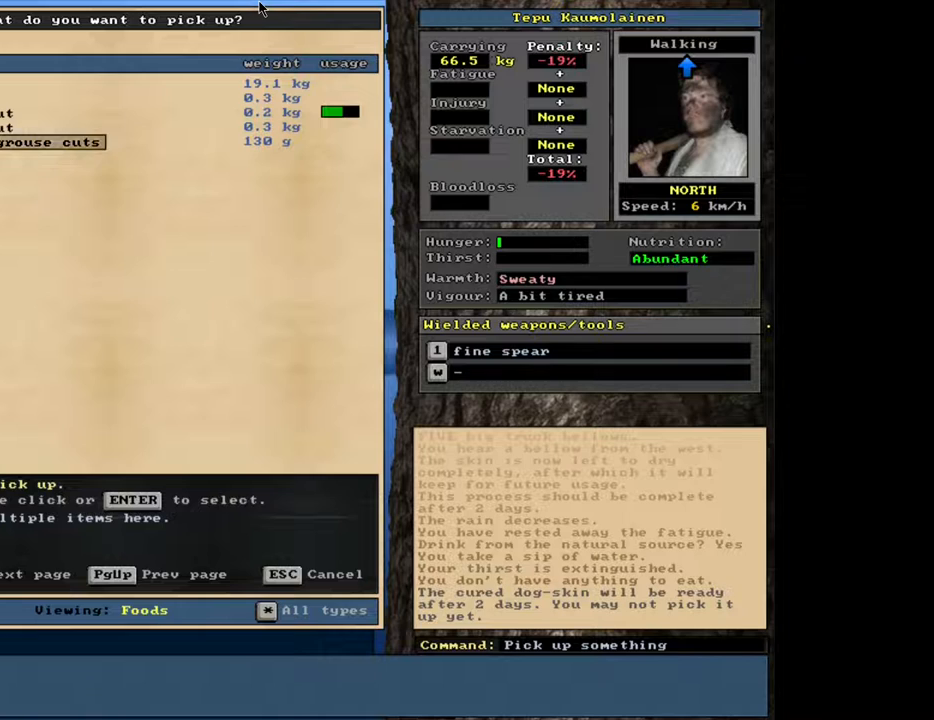
{"keys": ["up"], "mouse": [], "events": [[67, "up", "down"], [150, "up", "up"], [367, "return", "down"], [450, "return", "up"], [483, "up", "down"]]}
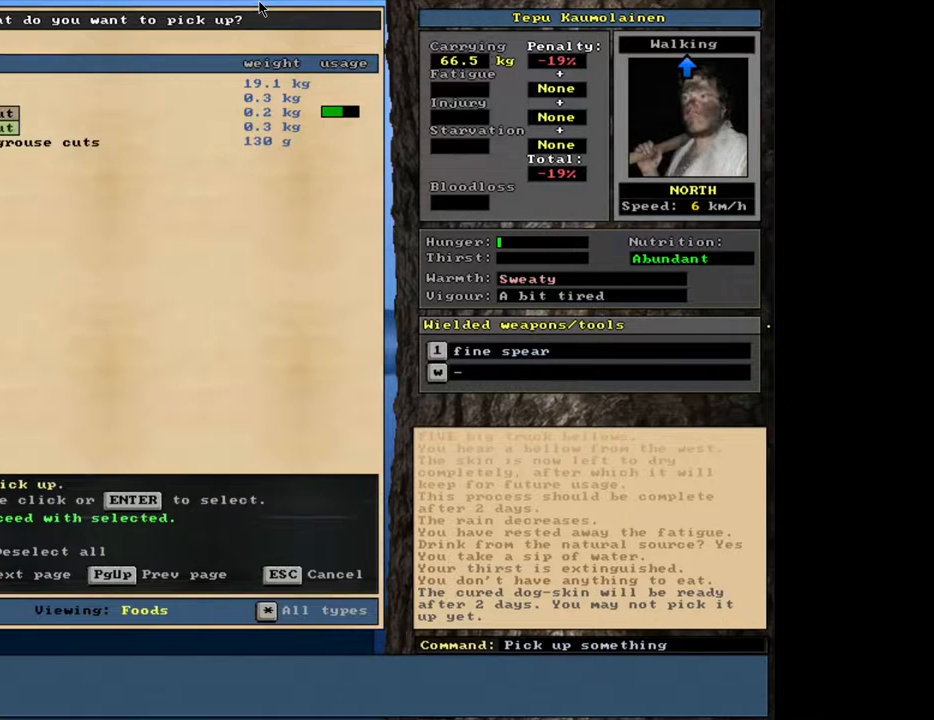
{"keys": ["e"], "mouse": [], "events": [[67, "up", "up"], [83, "return", "down"], [167, "return", "up"], [267, "space", "down"], [350, "space", "up"], [450, "e", "down"]]}
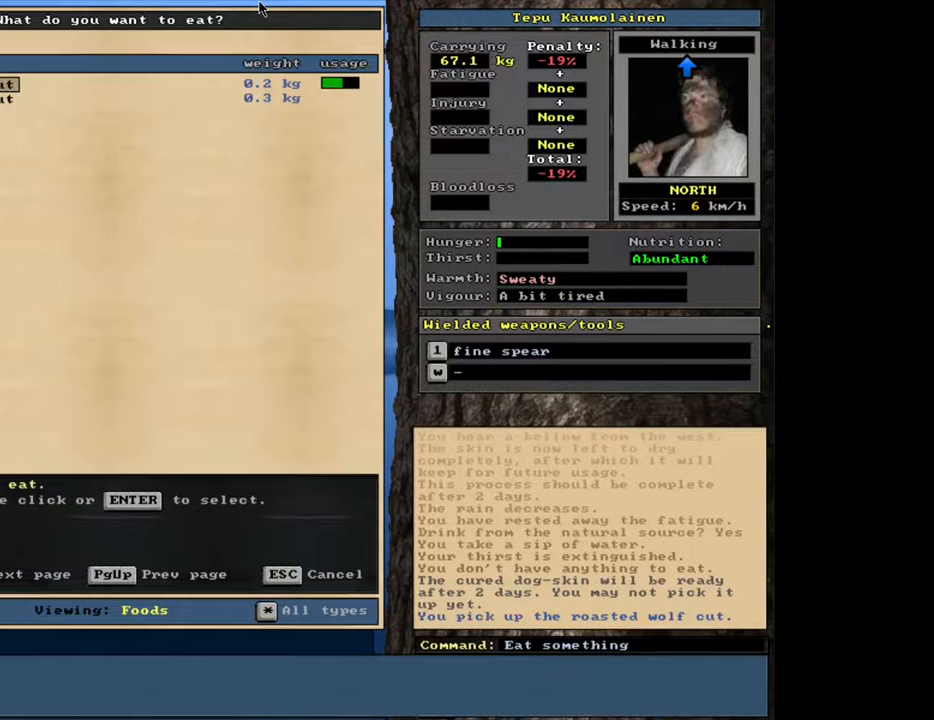
{"keys": ["return"], "mouse": [], "events": [[17, "e", "up"], [483, "return", "down"]]}
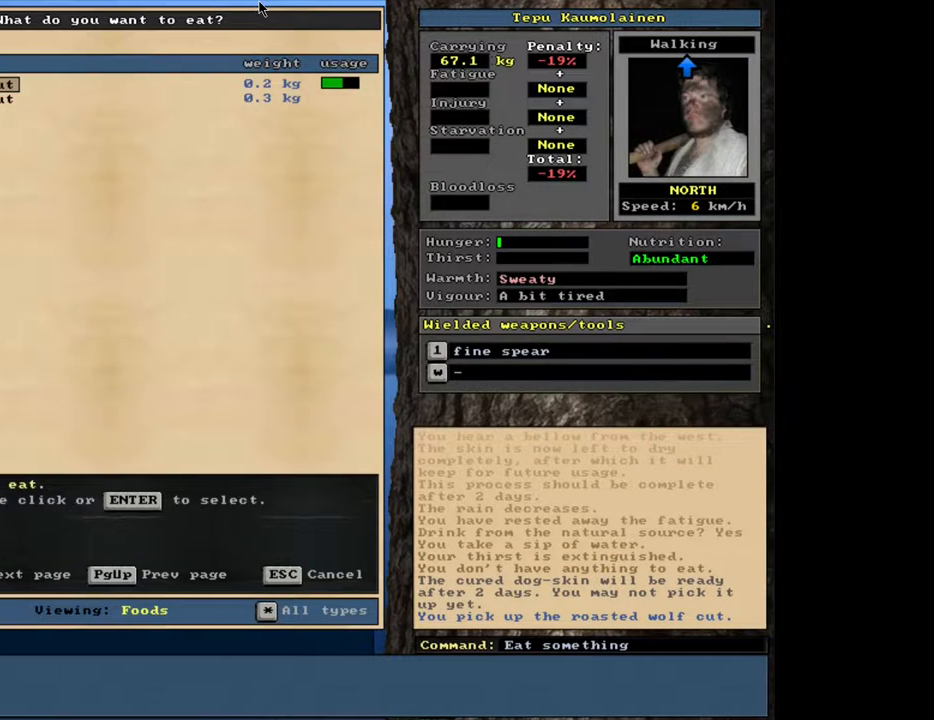
{"keys": [], "mouse": [], "events": [[67, "return", "up"]]}
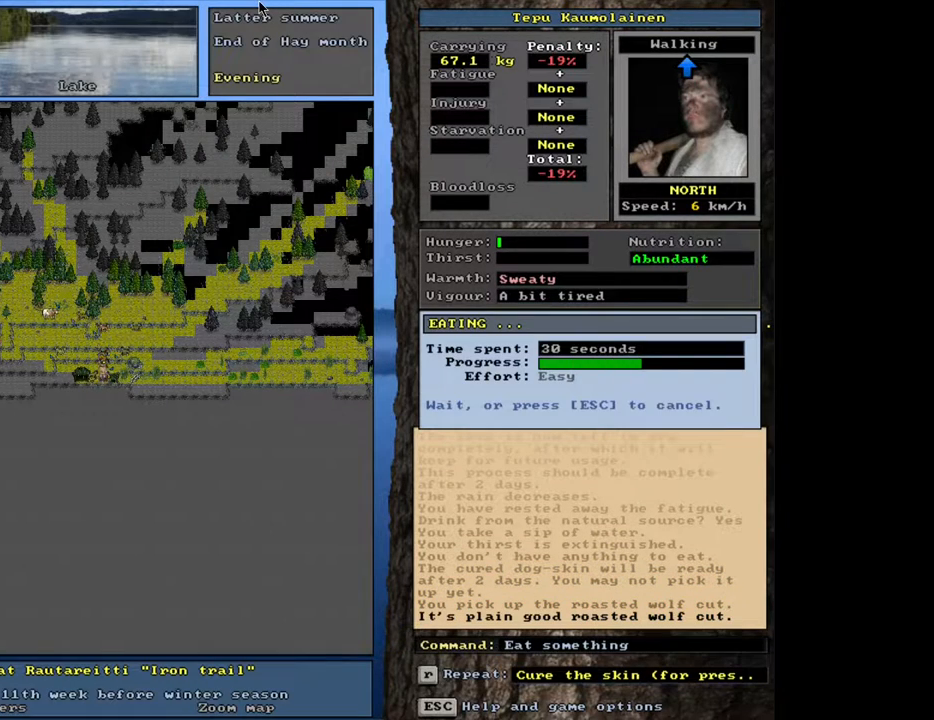
{"keys": [], "mouse": [], "events": []}
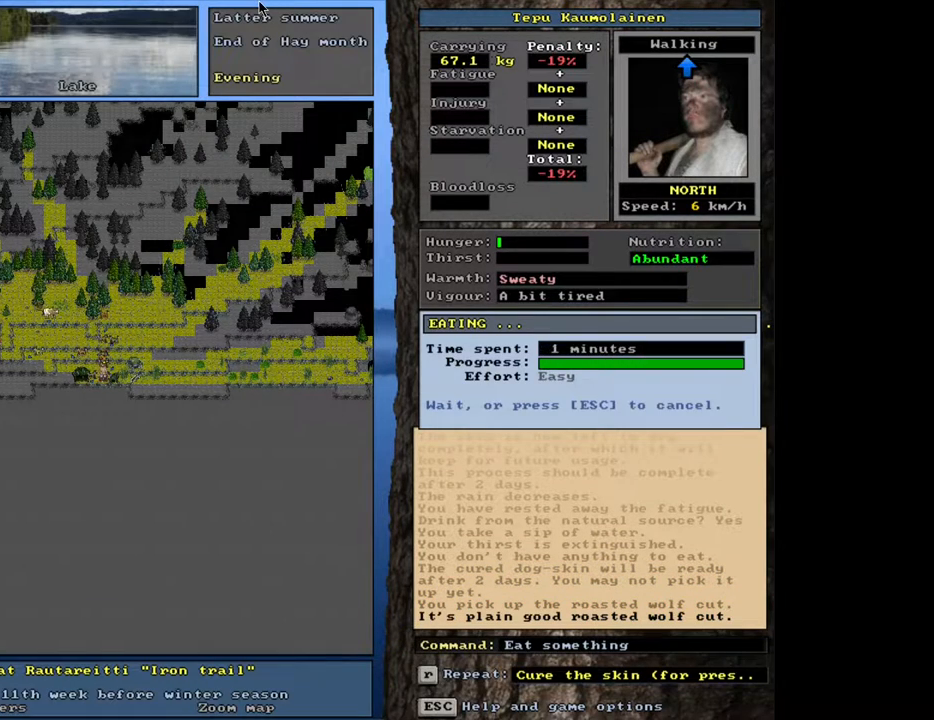
{"keys": ["return"], "mouse": [], "events": [[500, "return", "down"]]}
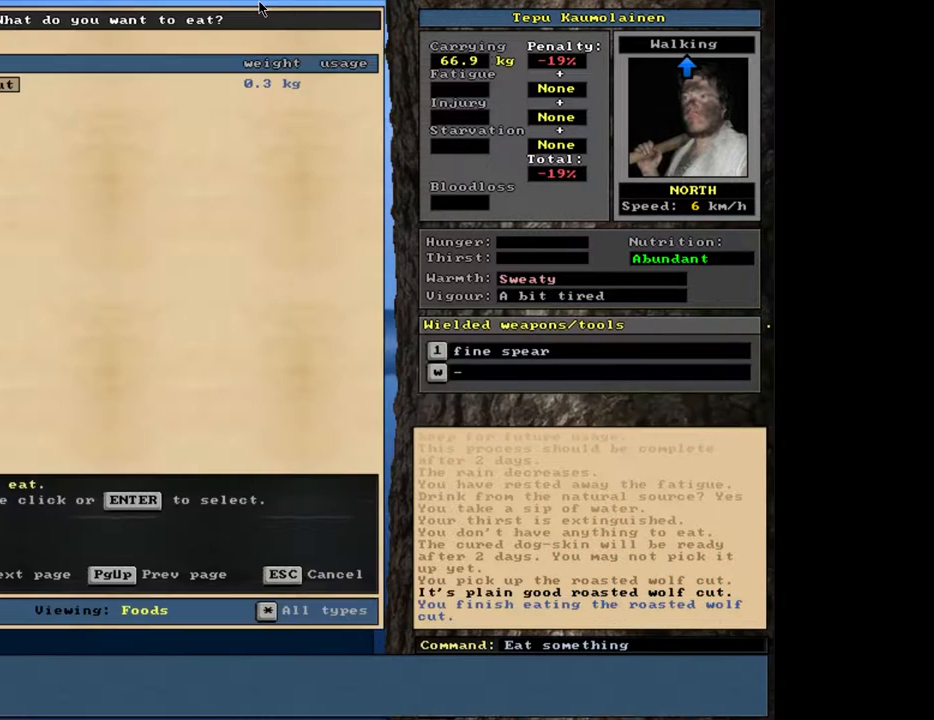
{"keys": [], "mouse": [], "events": [[67, "return", "up"]]}
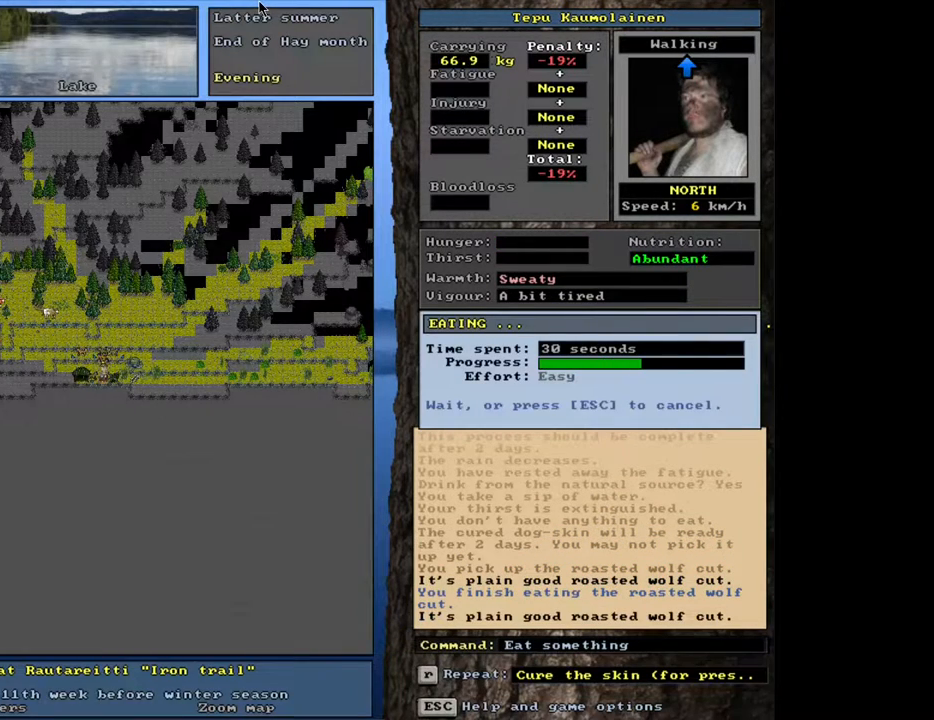
{"keys": [], "mouse": [], "events": []}
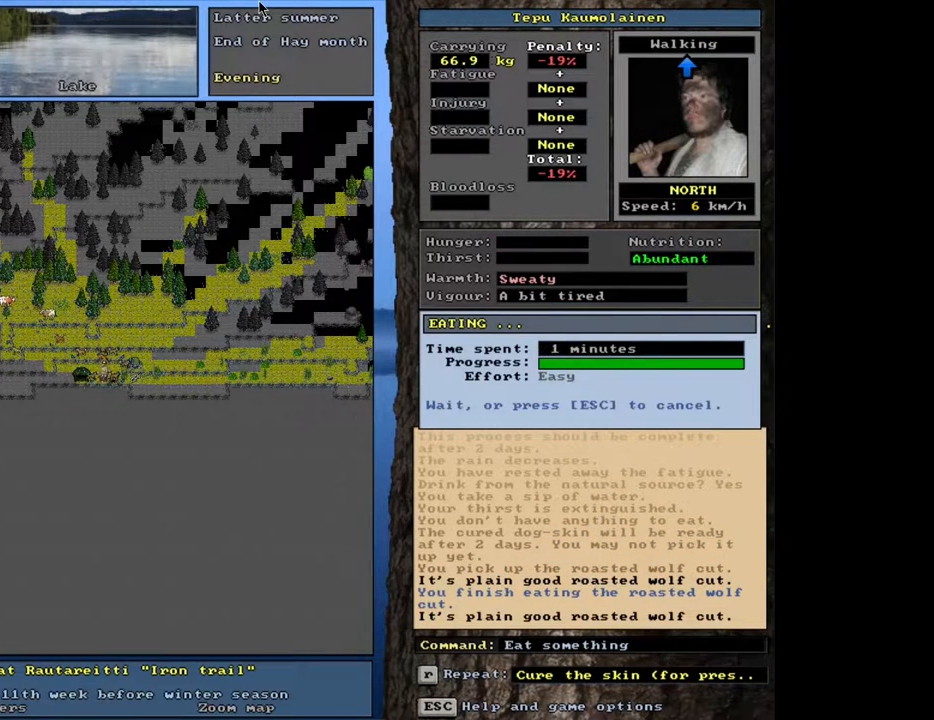
{"keys": [], "mouse": [], "events": []}
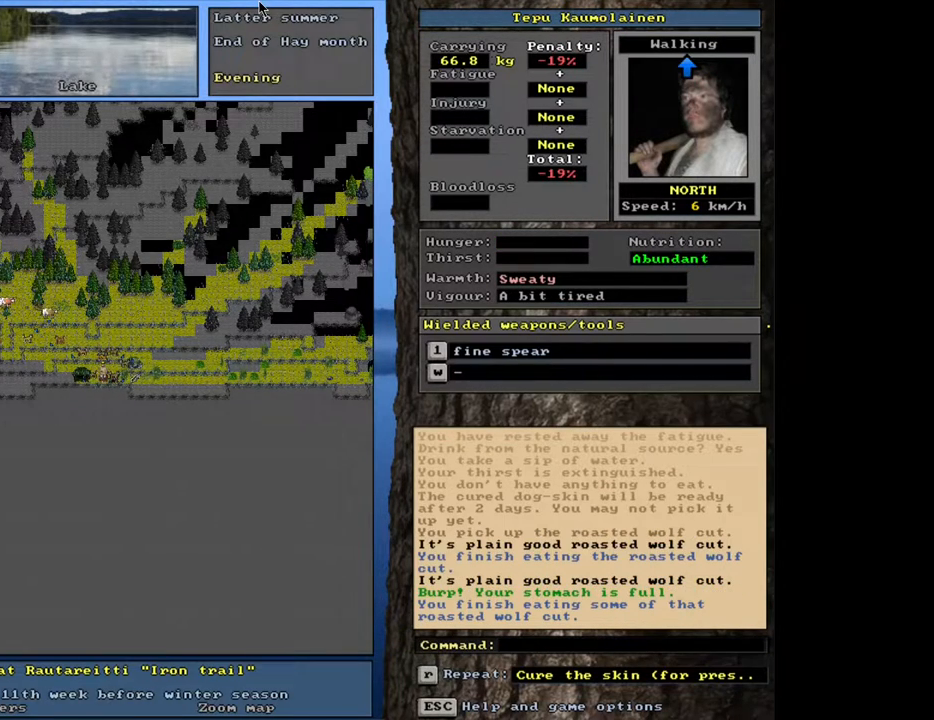
{"keys": [], "mouse": [], "events": [[400, "g", "down"], [500, "g", "up"]]}
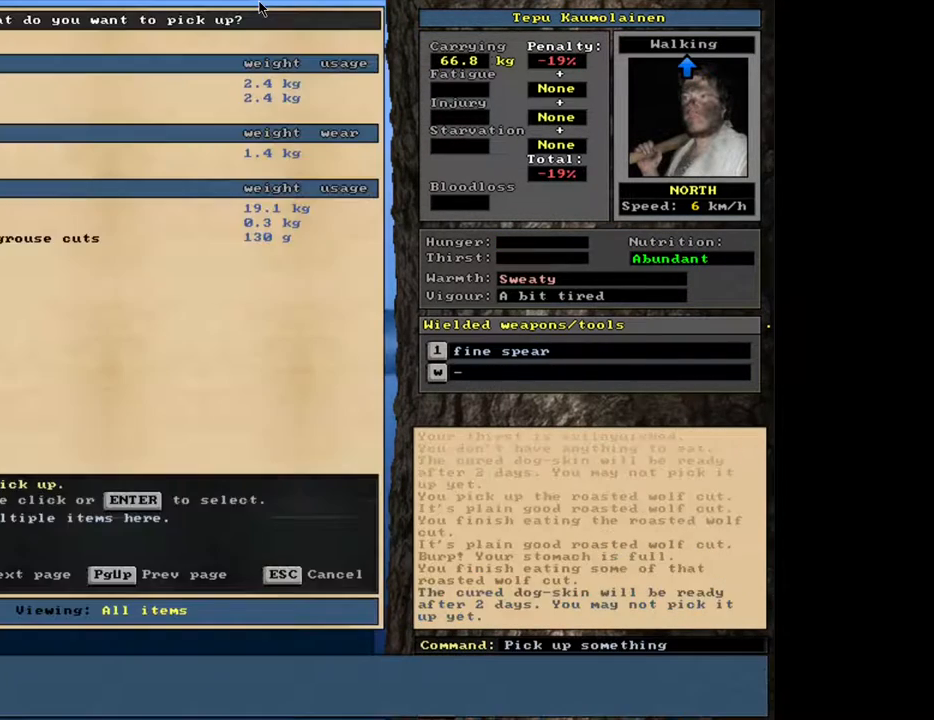
{"keys": [], "mouse": [], "events": [[150, "tab", "down"], [217, "h", "down"], [233, "tab", "up"], [283, "h", "up"]]}
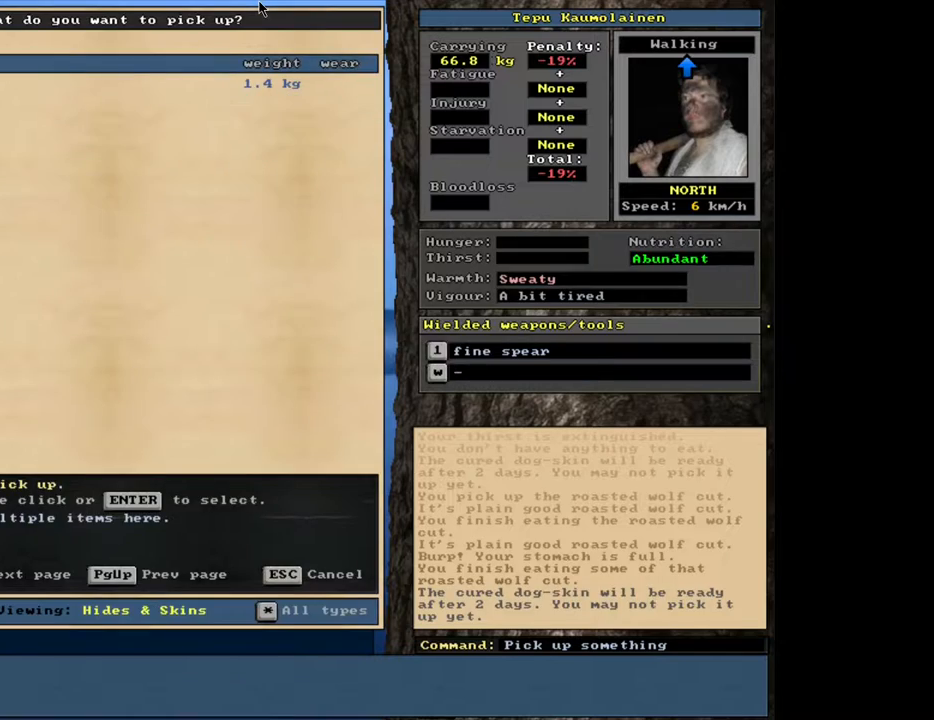
{"keys": ["return"], "mouse": [], "events": [[483, "return", "down"]]}